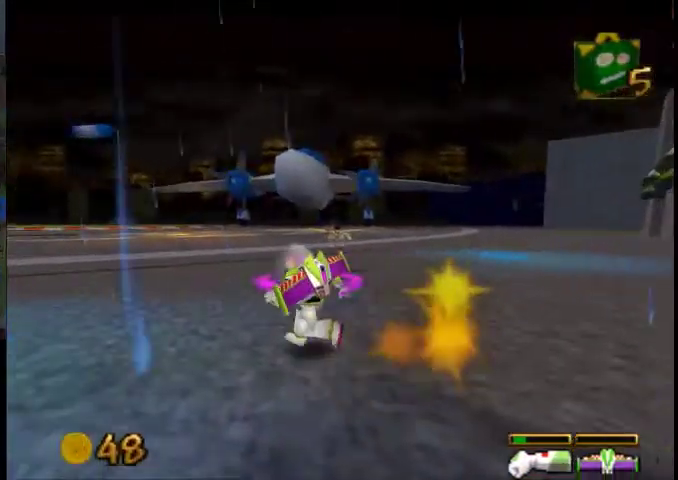
Gameplay with a controller (Xbox layout); each line is a JSON object with the inputs held at the frame after it. "events" lists button and stick changes between this image and that frame as [ms after this image, input, new state], when the widget could be followed in between. This overlay highlights the sticks when they move; stick clicks (L3 R3) are not distinguishable. Not read: L1 L2 L3 R2 R3.
{"buttons": [], "left_stick": "up-left", "right_stick": "center", "events": [[367, "left_stick", "up-left"]]}
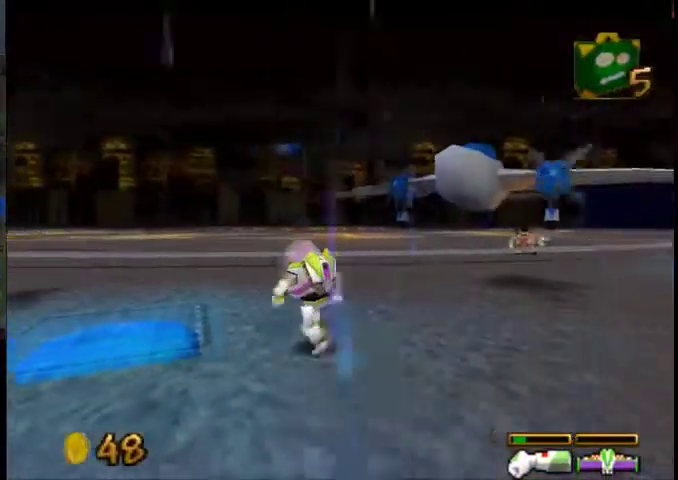
{"buttons": [], "left_stick": "up-left", "right_stick": "center", "events": [[33, "left_stick", "down-right"], [200, "left_stick", "up-left"]]}
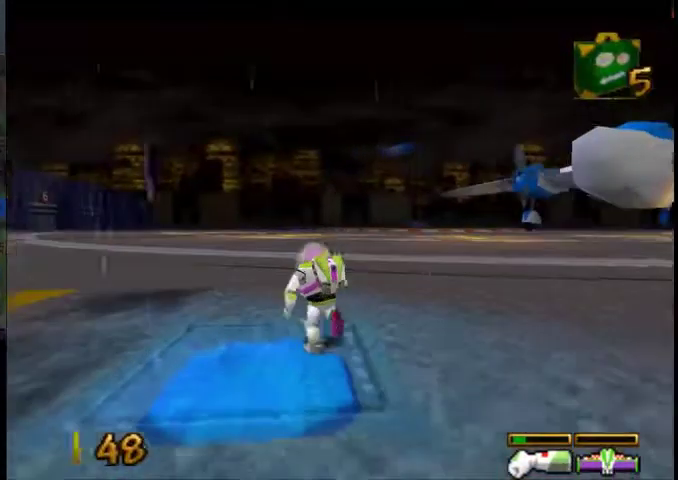
{"buttons": [], "left_stick": "up-left", "right_stick": "center", "events": []}
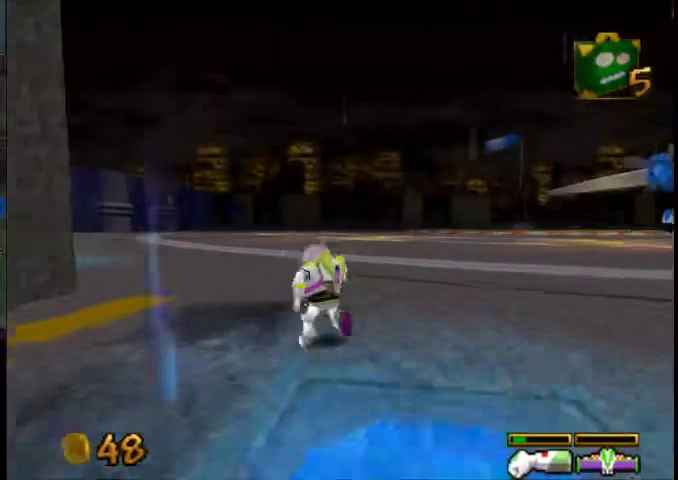
{"buttons": [], "left_stick": "up-left", "right_stick": "center", "events": []}
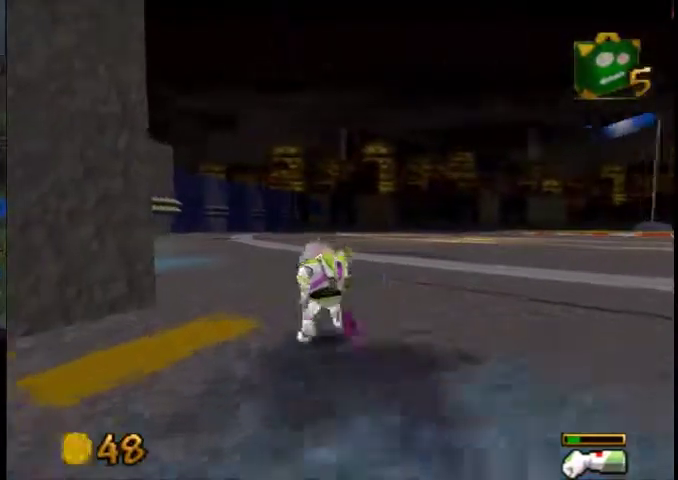
{"buttons": [], "left_stick": "up-left", "right_stick": "center", "events": []}
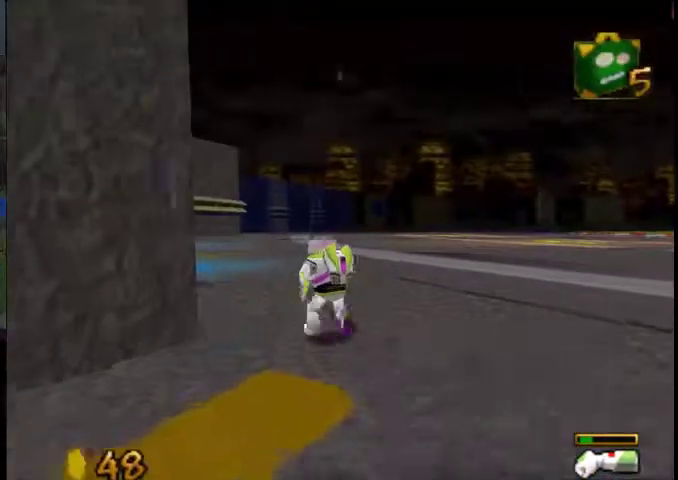
{"buttons": [], "left_stick": "up-left", "right_stick": "center", "events": []}
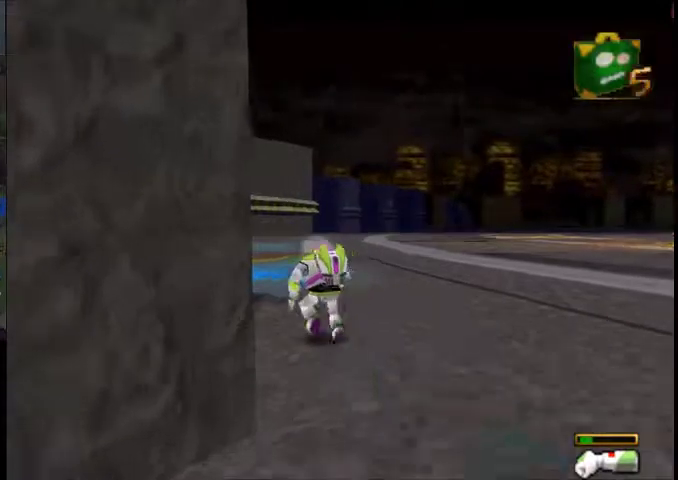
{"buttons": [], "left_stick": "up", "right_stick": "center", "events": [[367, "left_stick", "up"]]}
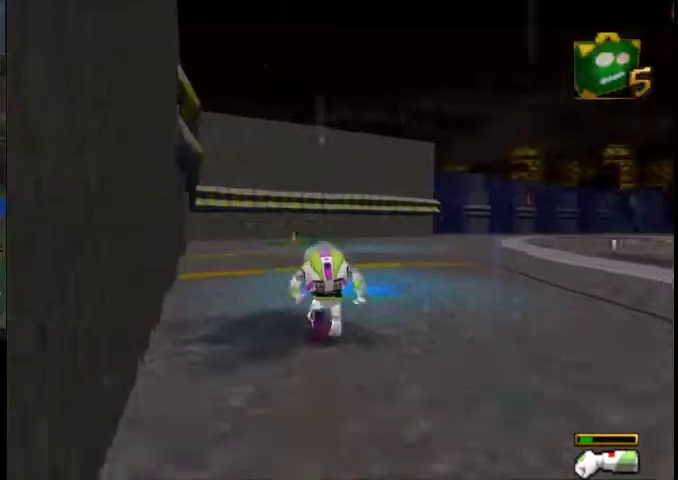
{"buttons": [], "left_stick": "up", "right_stick": "center", "events": []}
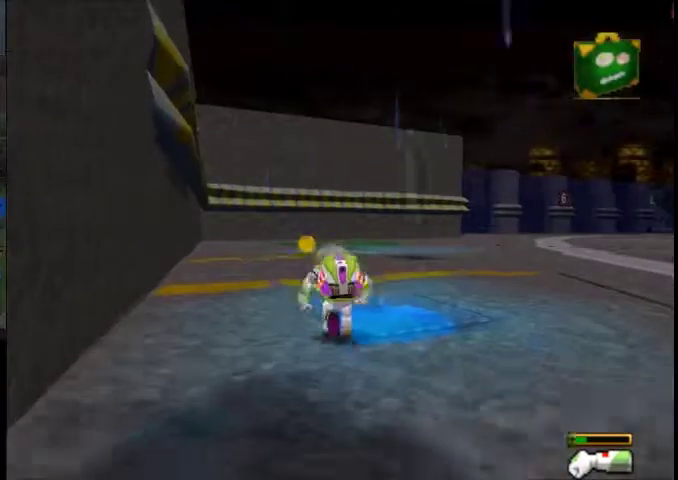
{"buttons": [], "left_stick": "up", "right_stick": "center", "events": []}
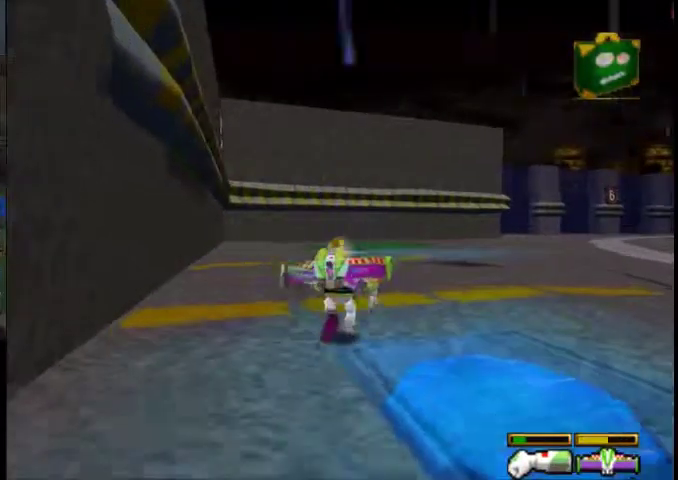
{"buttons": [], "left_stick": "up", "right_stick": "center", "events": []}
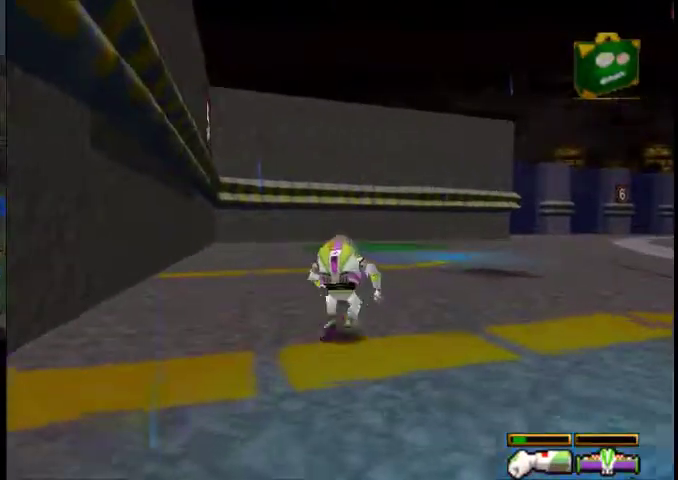
{"buttons": [], "left_stick": "up-left", "right_stick": "center", "events": [[367, "left_stick", "up-left"]]}
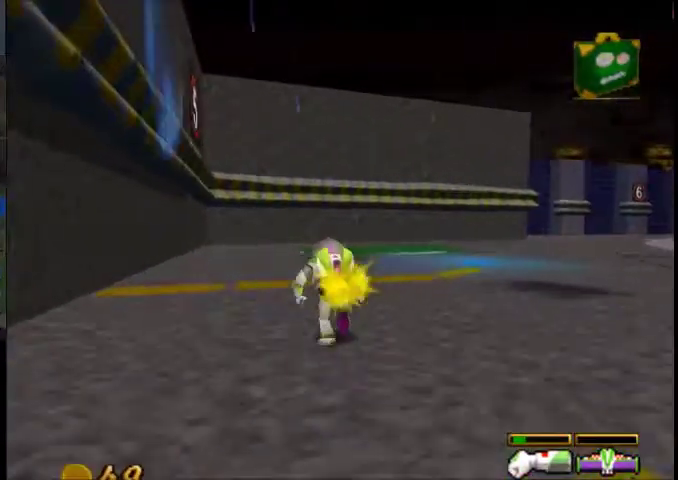
{"buttons": [], "left_stick": "up-left", "right_stick": "center", "events": []}
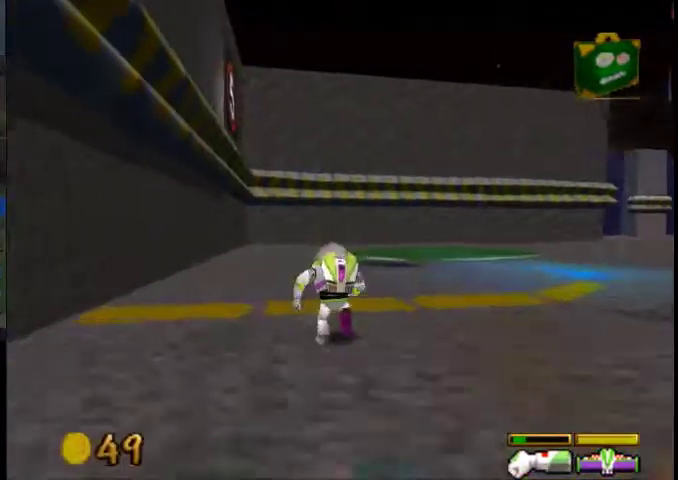
{"buttons": [], "left_stick": "up-left", "right_stick": "center", "events": []}
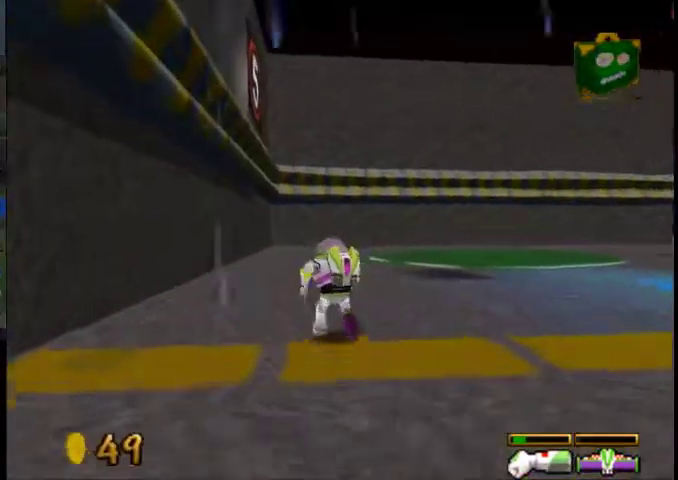
{"buttons": [], "left_stick": "up-left", "right_stick": "center", "events": []}
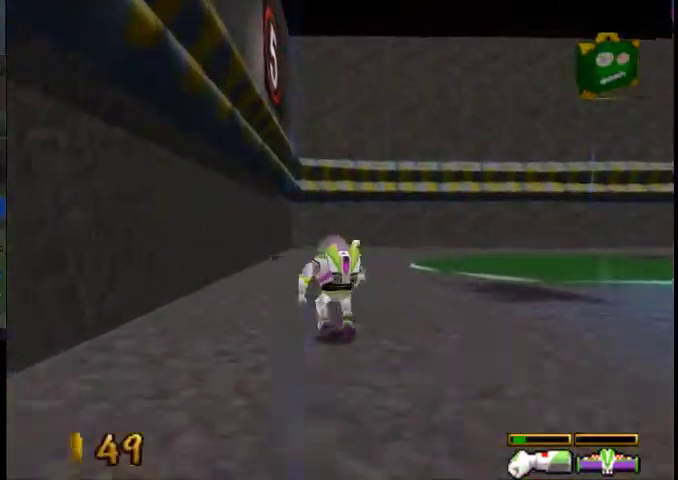
{"buttons": [], "left_stick": "up-left", "right_stick": "center", "events": []}
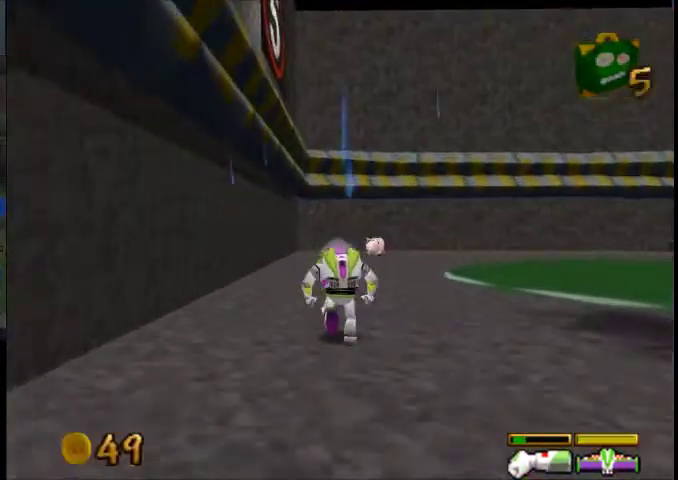
{"buttons": [], "left_stick": "up-left", "right_stick": "center", "events": []}
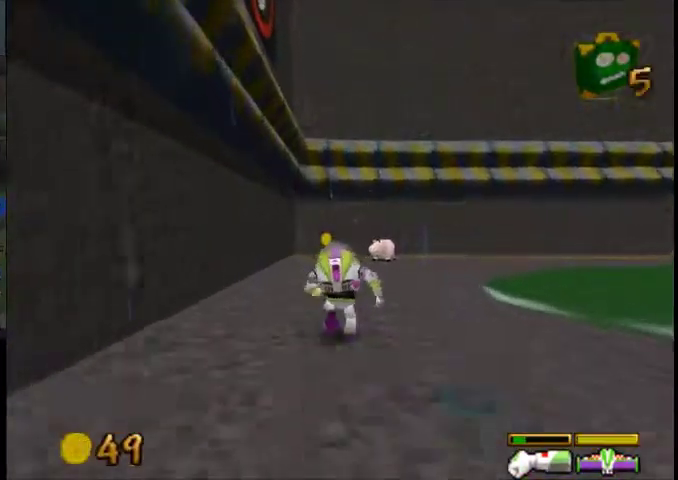
{"buttons": [], "left_stick": "up", "right_stick": "center", "events": [[167, "left_stick", "up"]]}
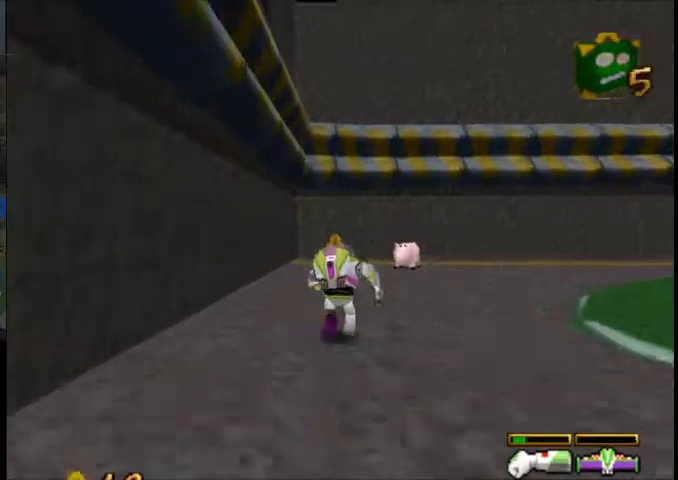
{"buttons": [], "left_stick": "up", "right_stick": "center", "events": []}
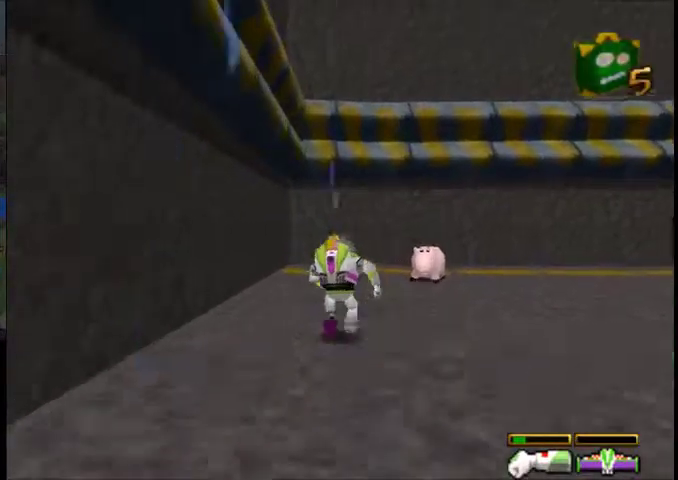
{"buttons": [], "left_stick": "up", "right_stick": "center", "events": []}
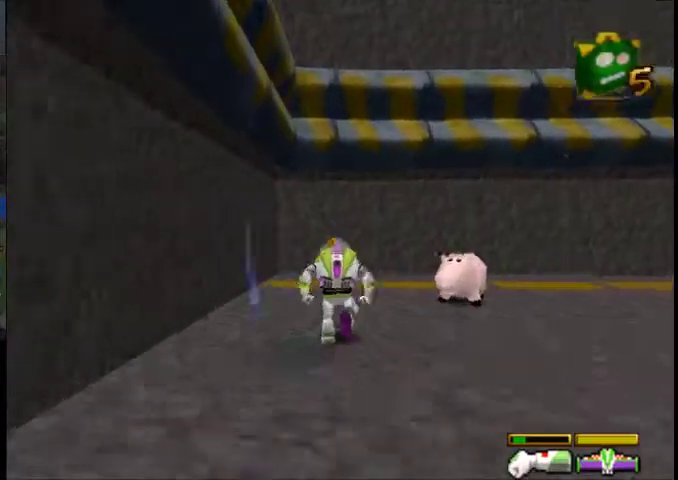
{"buttons": [], "left_stick": "up", "right_stick": "center", "events": []}
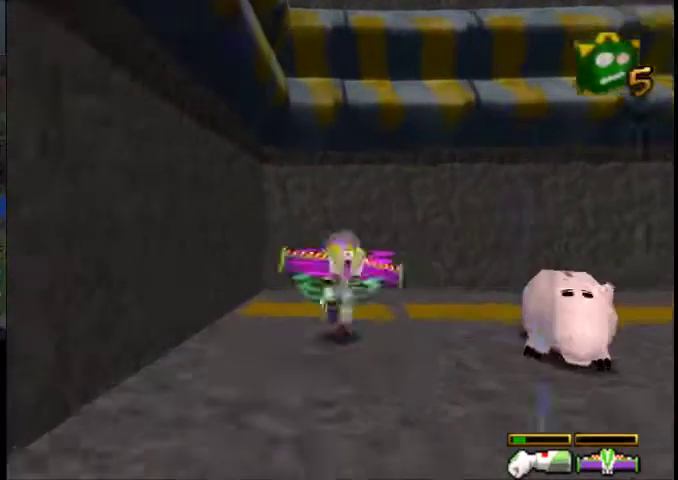
{"buttons": [], "left_stick": "down-right", "right_stick": "center", "events": [[267, "left_stick", "right"], [334, "left_stick", "down-right"]]}
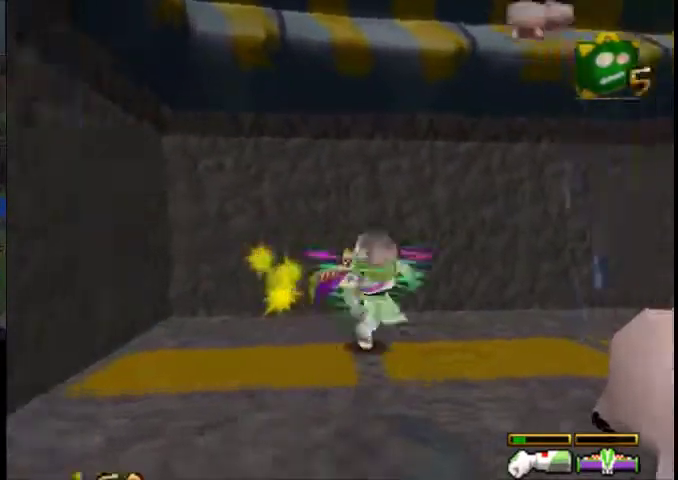
{"buttons": ["X"], "left_stick": "down-right", "right_stick": "center", "events": [[334, "X", "down"]]}
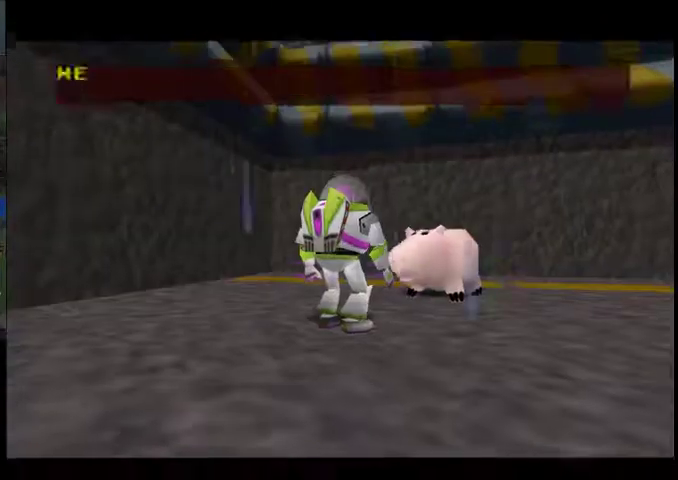
{"buttons": [], "left_stick": "center", "right_stick": "center", "events": [[67, "left_stick", "center"], [400, "X", "up"]]}
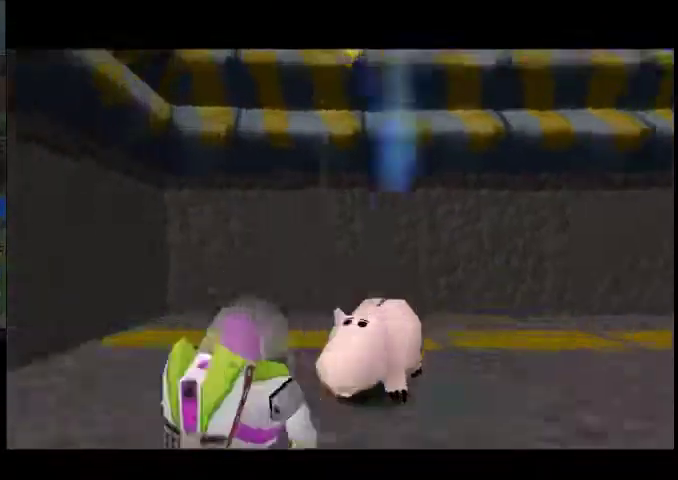
{"buttons": [], "left_stick": "center", "right_stick": "center", "events": []}
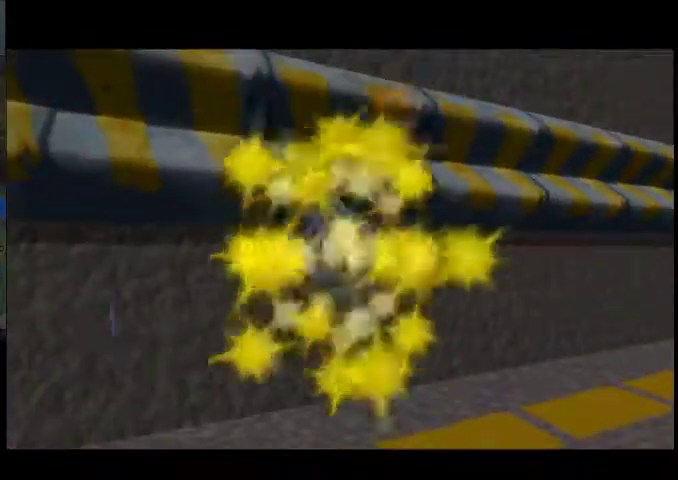
{"buttons": [], "left_stick": "center", "right_stick": "center", "events": []}
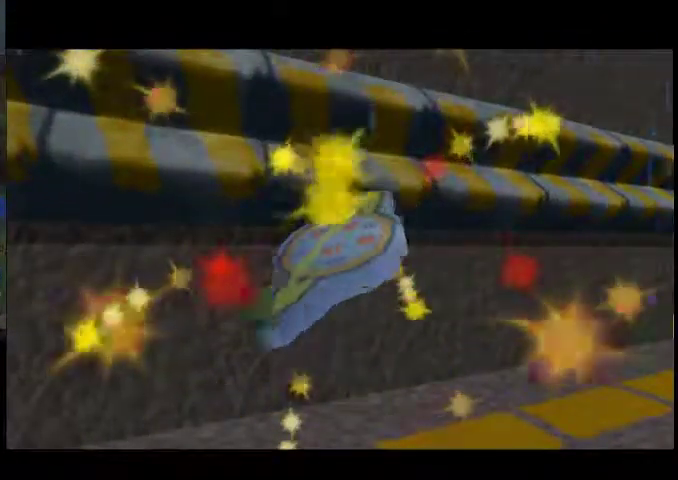
{"buttons": [], "left_stick": "center", "right_stick": "center", "events": []}
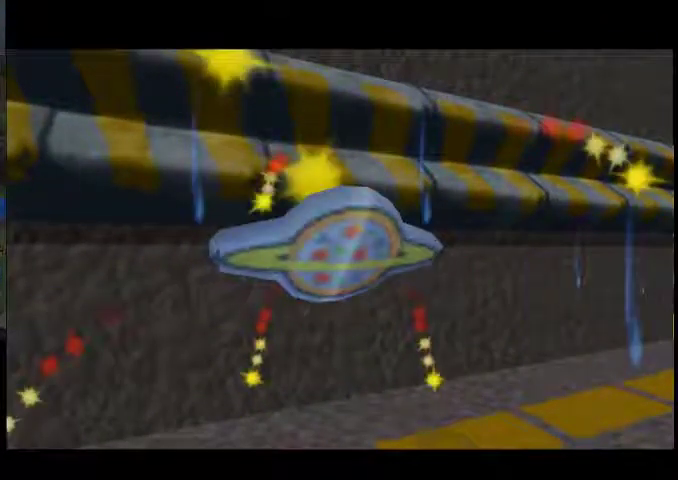
{"buttons": [], "left_stick": "center", "right_stick": "center", "events": []}
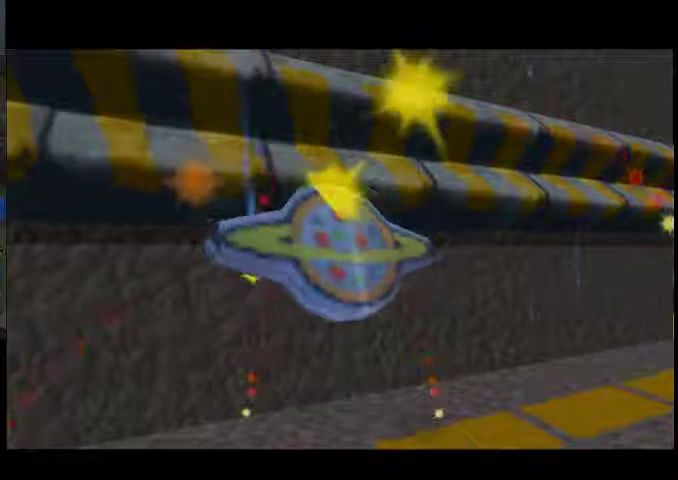
{"buttons": [], "left_stick": "center", "right_stick": "center", "events": []}
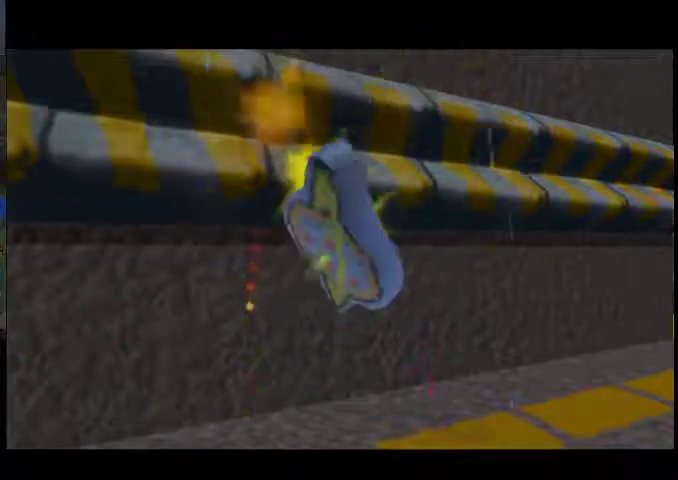
{"buttons": [], "left_stick": "center", "right_stick": "center", "events": []}
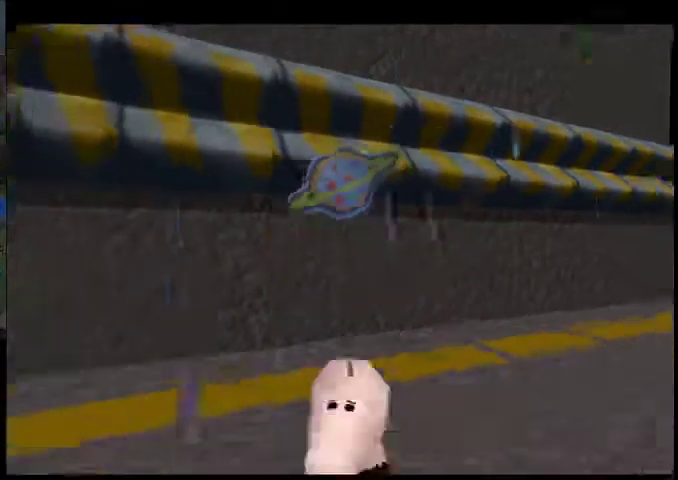
{"buttons": [], "left_stick": "center", "right_stick": "center", "events": [[100, "A", "down"], [100, "left_stick", "up"], [367, "A", "up"], [467, "left_stick", "center"]]}
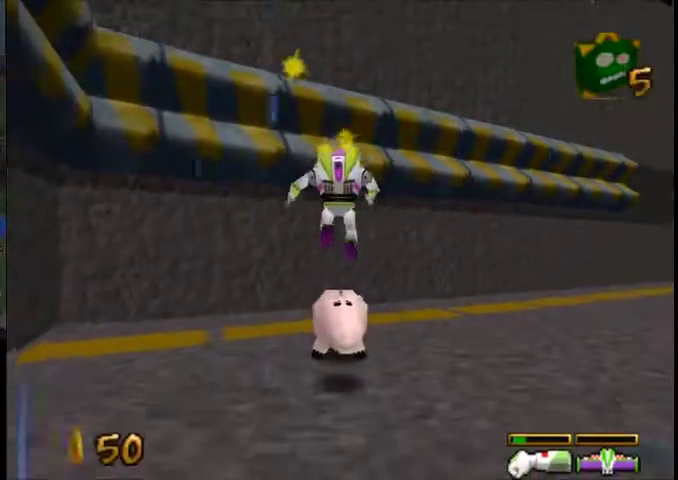
{"buttons": [], "left_stick": "center", "right_stick": "center", "events": []}